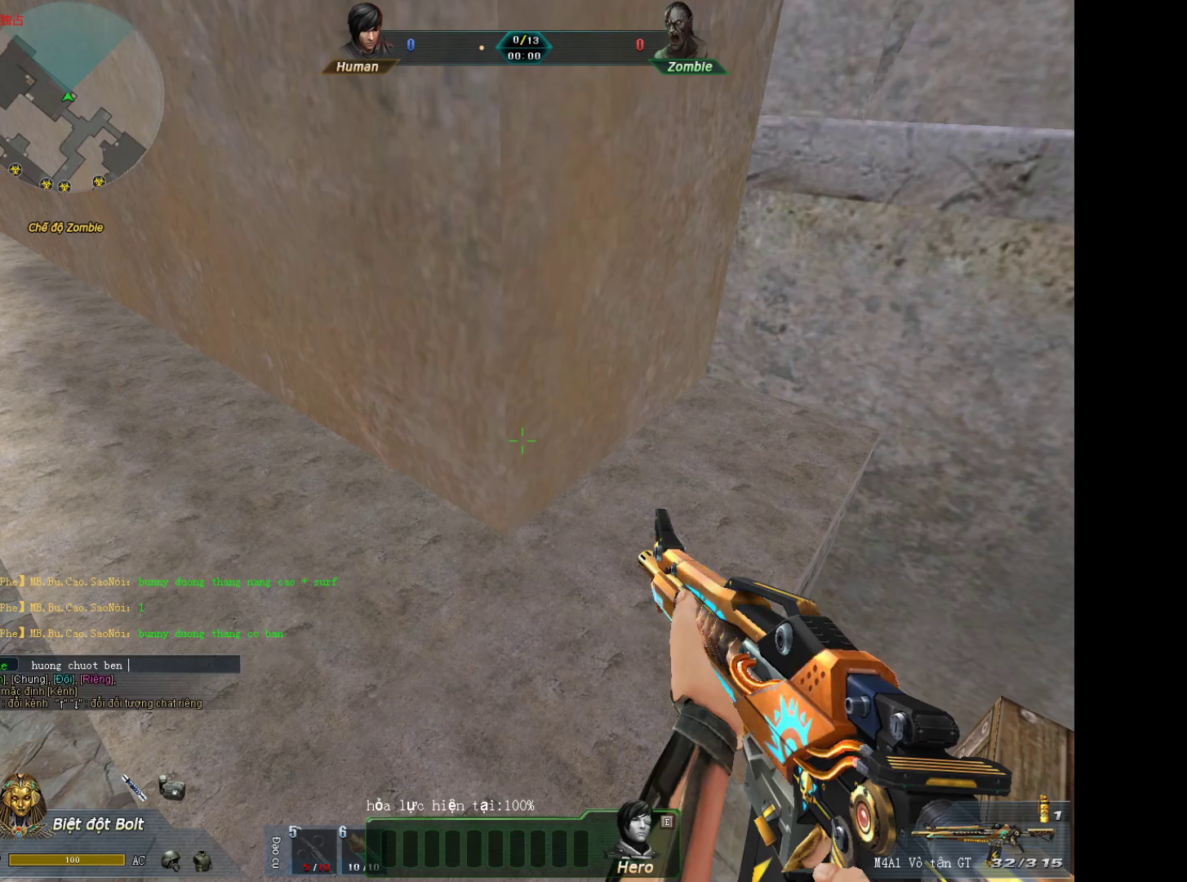
Gameplay with keyboard and mouse; each line is a JSON object with the keys and mouse buttons held at the frame after it. "events" lists presses ("down") and releases ("up") of "1", "2", "3", "4", "5", "a", "alt", "c", "ctrl", "d", "e", "f", "q", "r", "s", "shift", "space", "tab", "v", "w", "x", "z", "mouse_left", "mouse_middle", "mouse_right", "mouse_wheel_up" and "mouse_wheel_down" between this image and that frame as [ms after this image, input, new state], when the widget could be followed in between. "mouse_left", "mouse_middle", "mouse_right", "mouse_wheel_up", "mouse_wheel_down" = the "left", "middle", "right", "wheel_up", "wheel_down" buttons of the "mouse" list. No other keys are recorded. Not read: mouse_move.
{"keys": ["r"], "mouse": [], "events": [[17, "space", "down"], [150, "space", "up"], [383, "r", "down"]]}
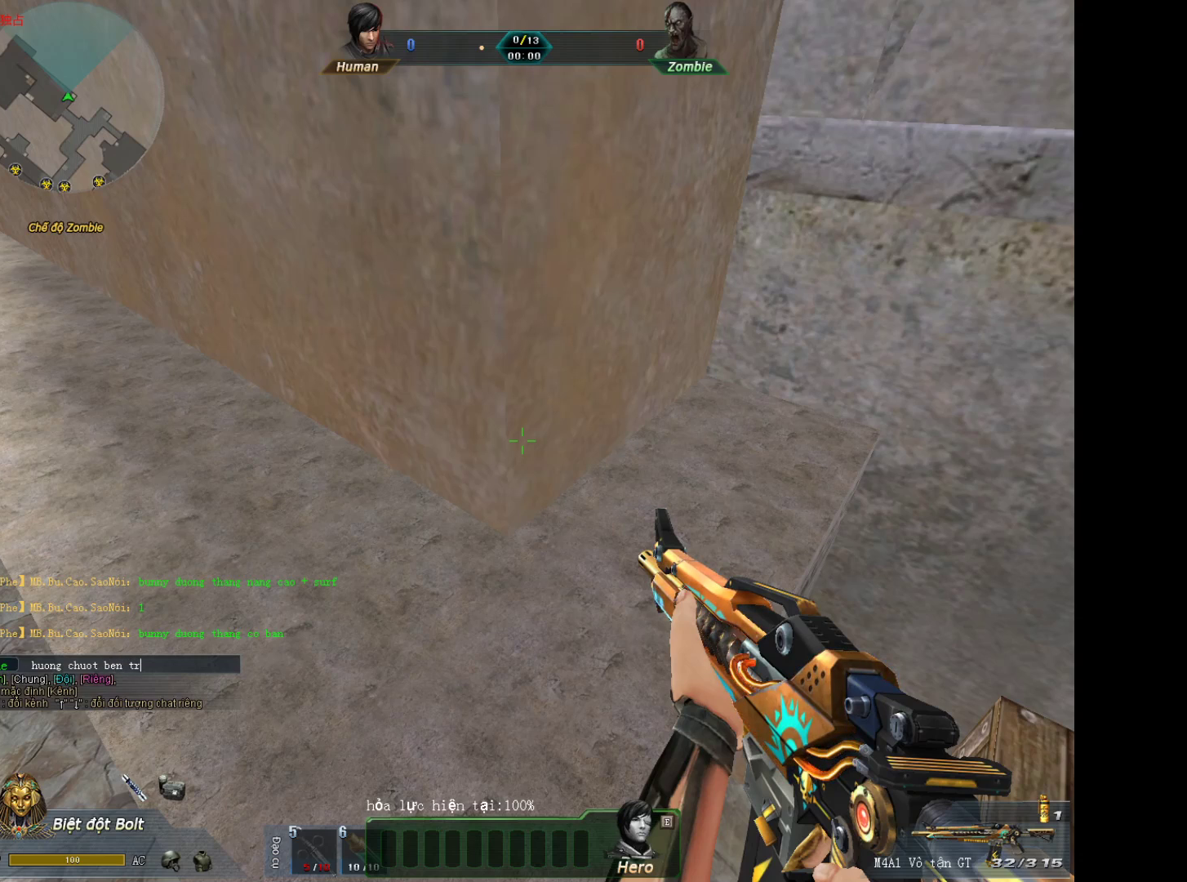
{"keys": [], "mouse": [], "events": [[33, "a", "down"], [33, "r", "up"], [167, "a", "up"]]}
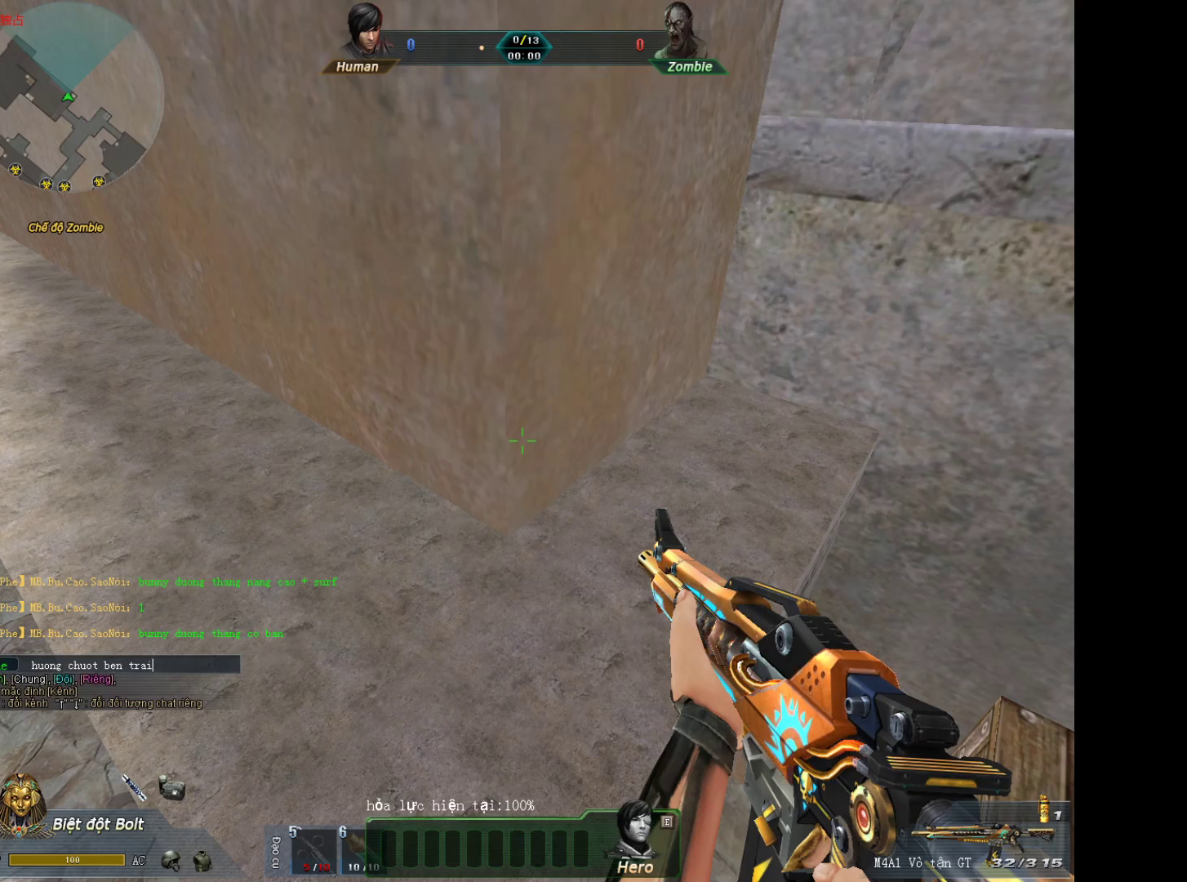
{"keys": [], "mouse": [], "events": []}
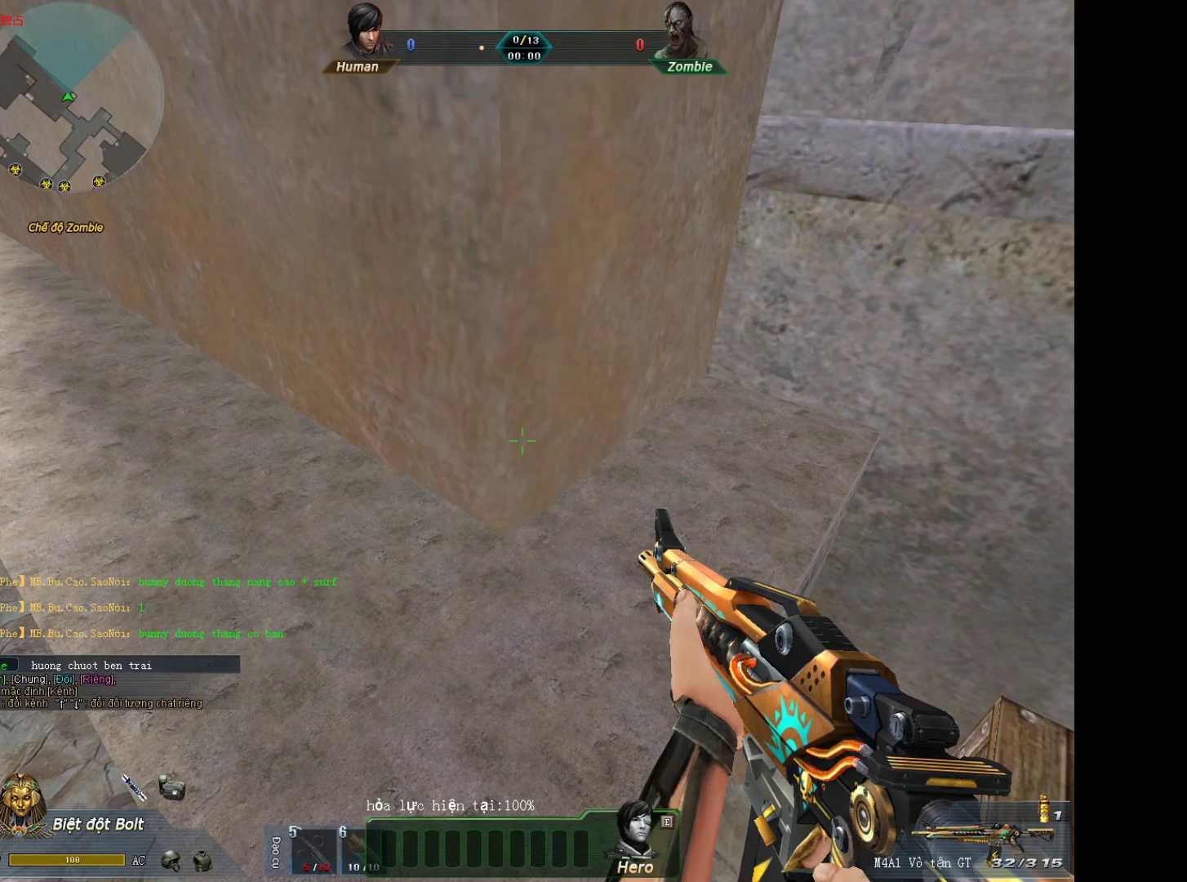
{"keys": [], "mouse": [], "events": []}
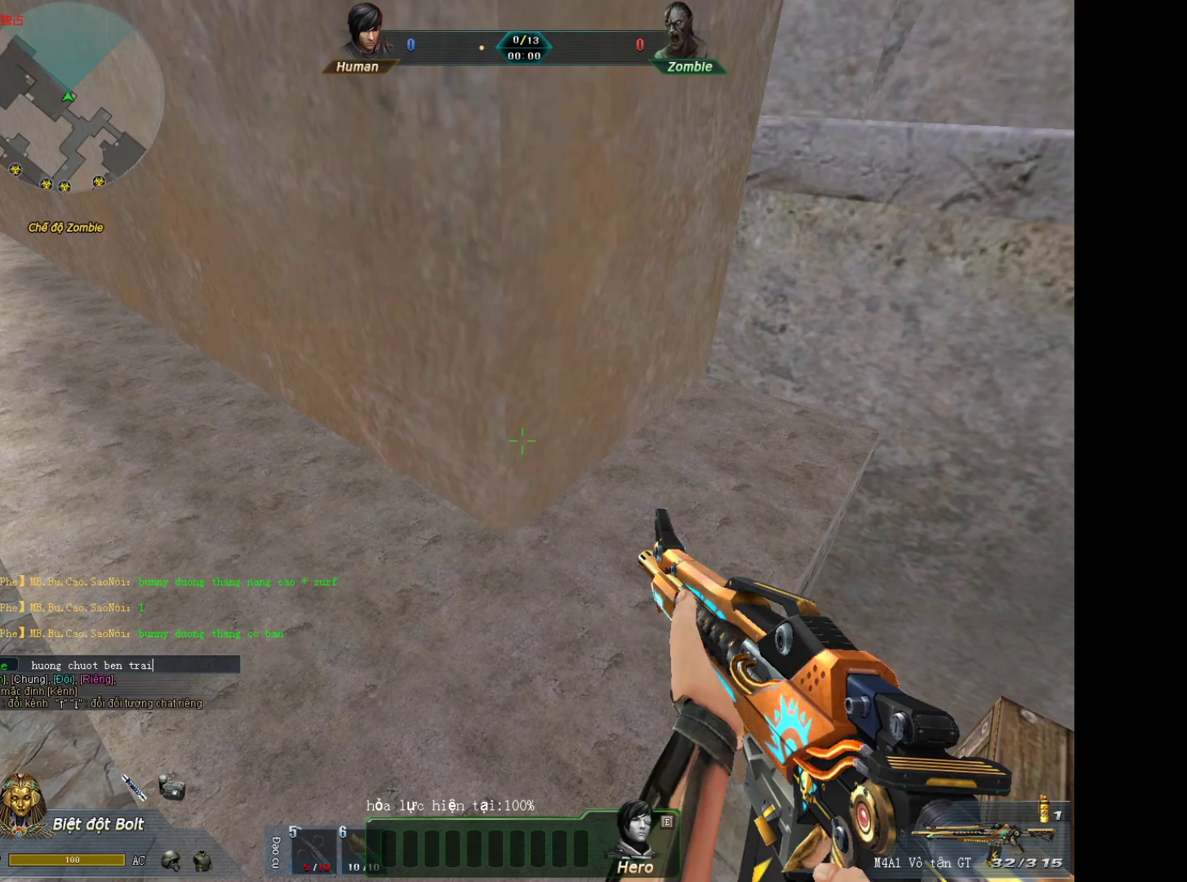
{"keys": [], "mouse": [], "events": []}
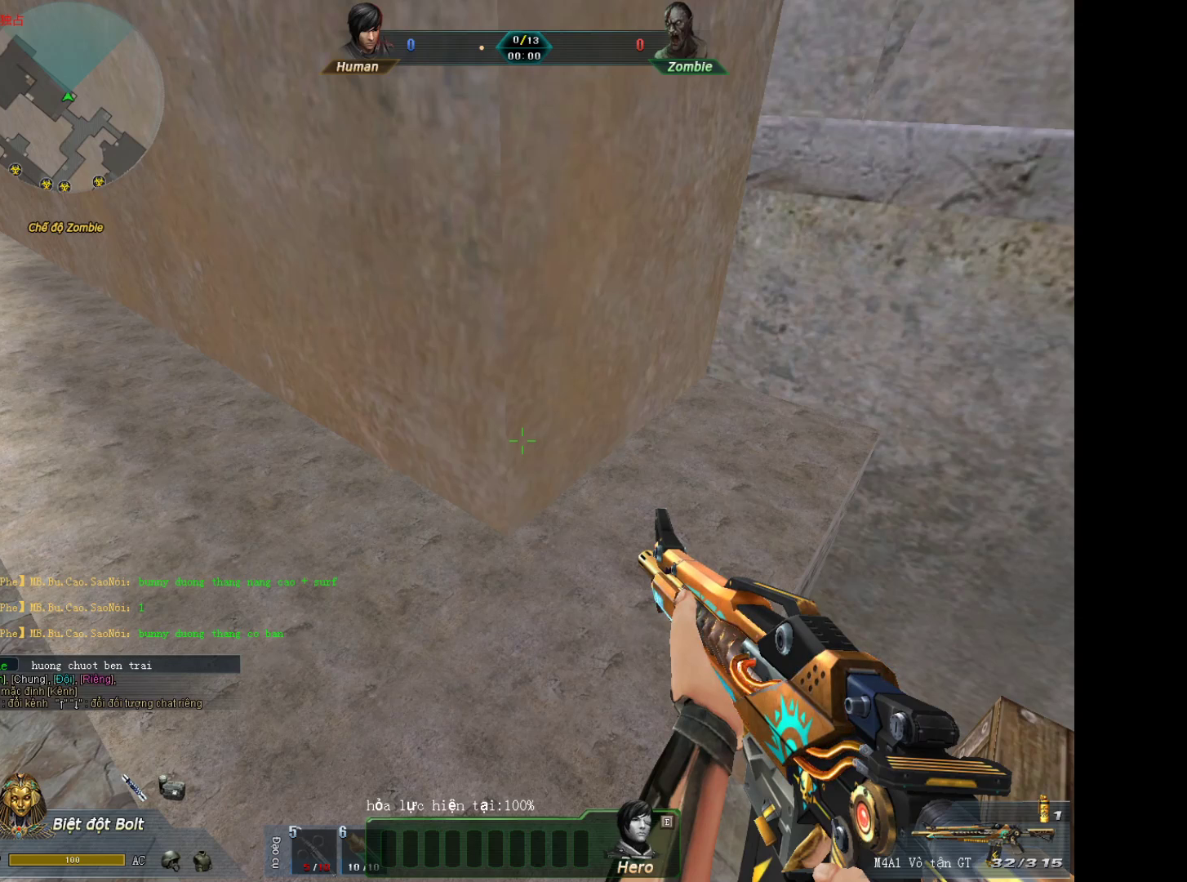
{"keys": [], "mouse": [], "events": []}
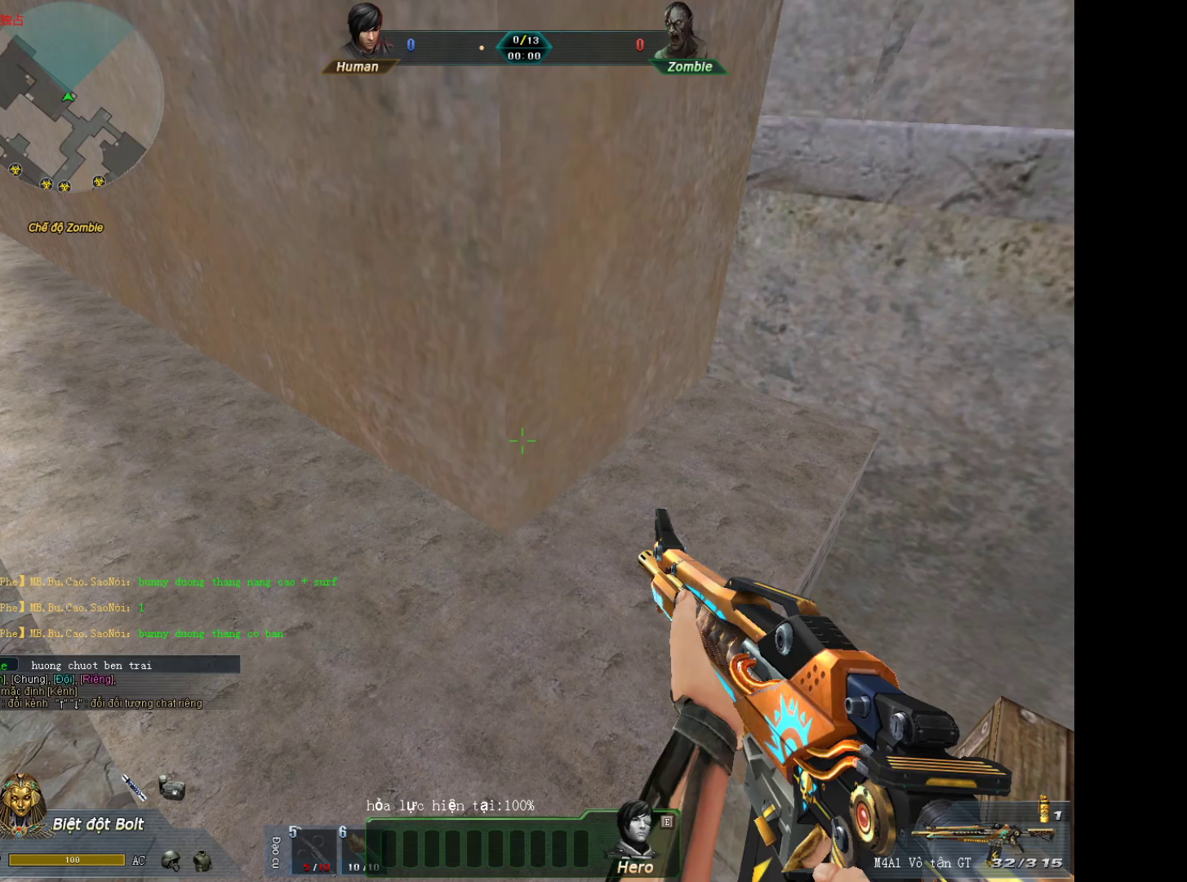
{"keys": [], "mouse": [], "events": []}
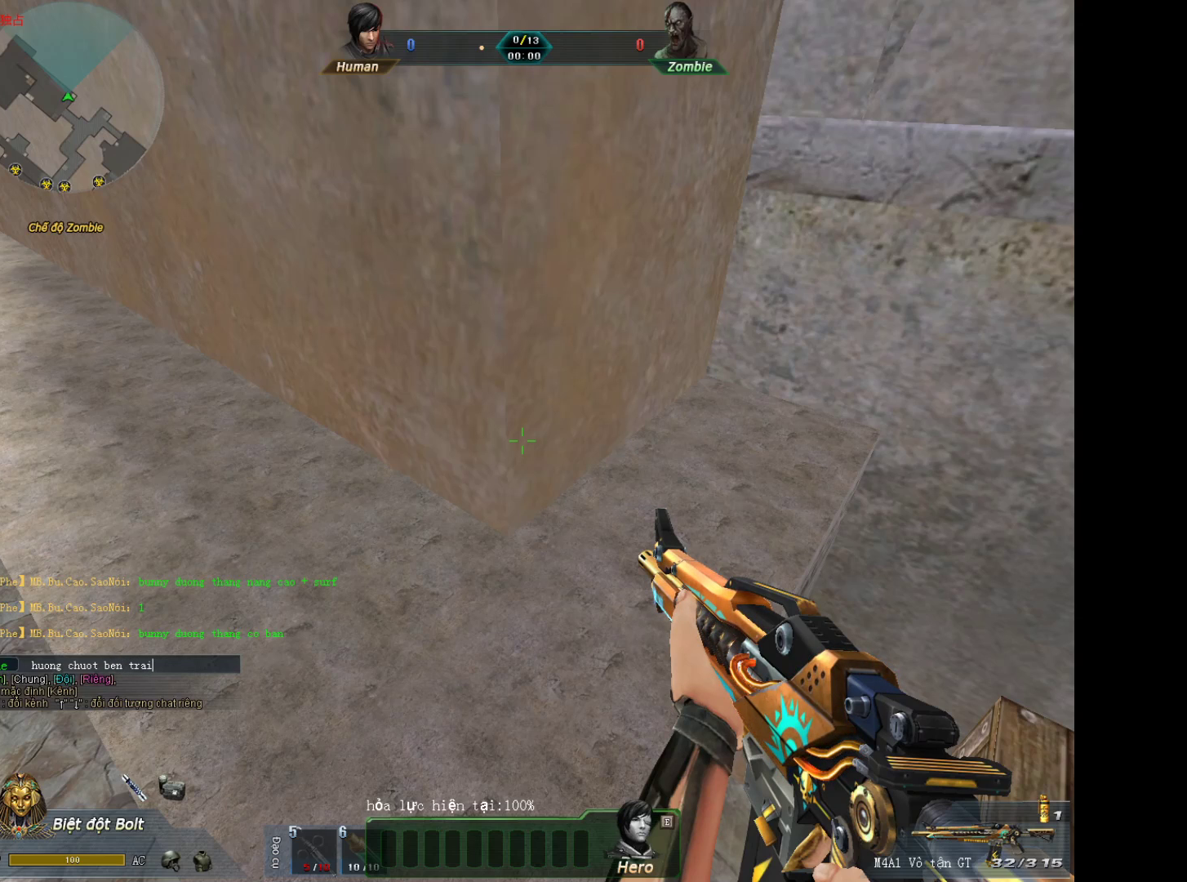
{"keys": [], "mouse": [], "events": []}
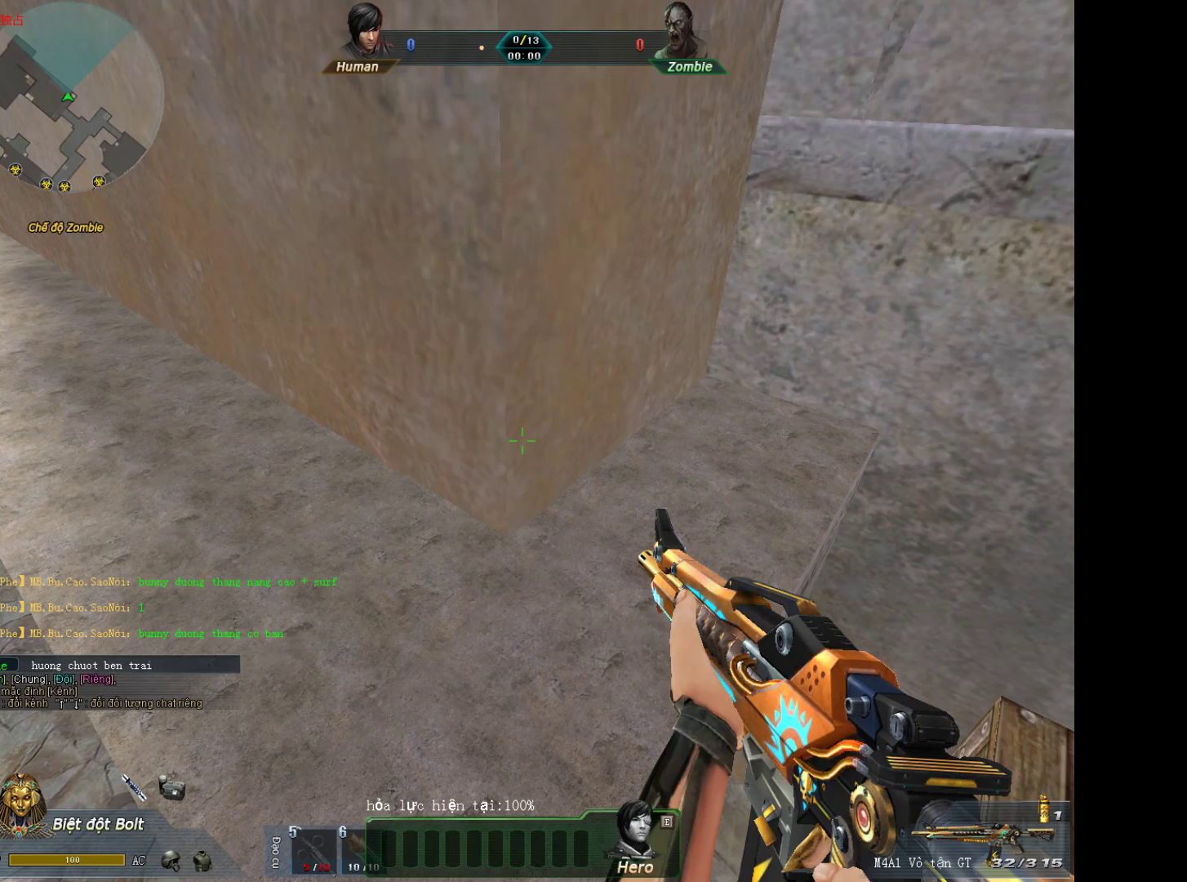
{"keys": [], "mouse": [], "events": []}
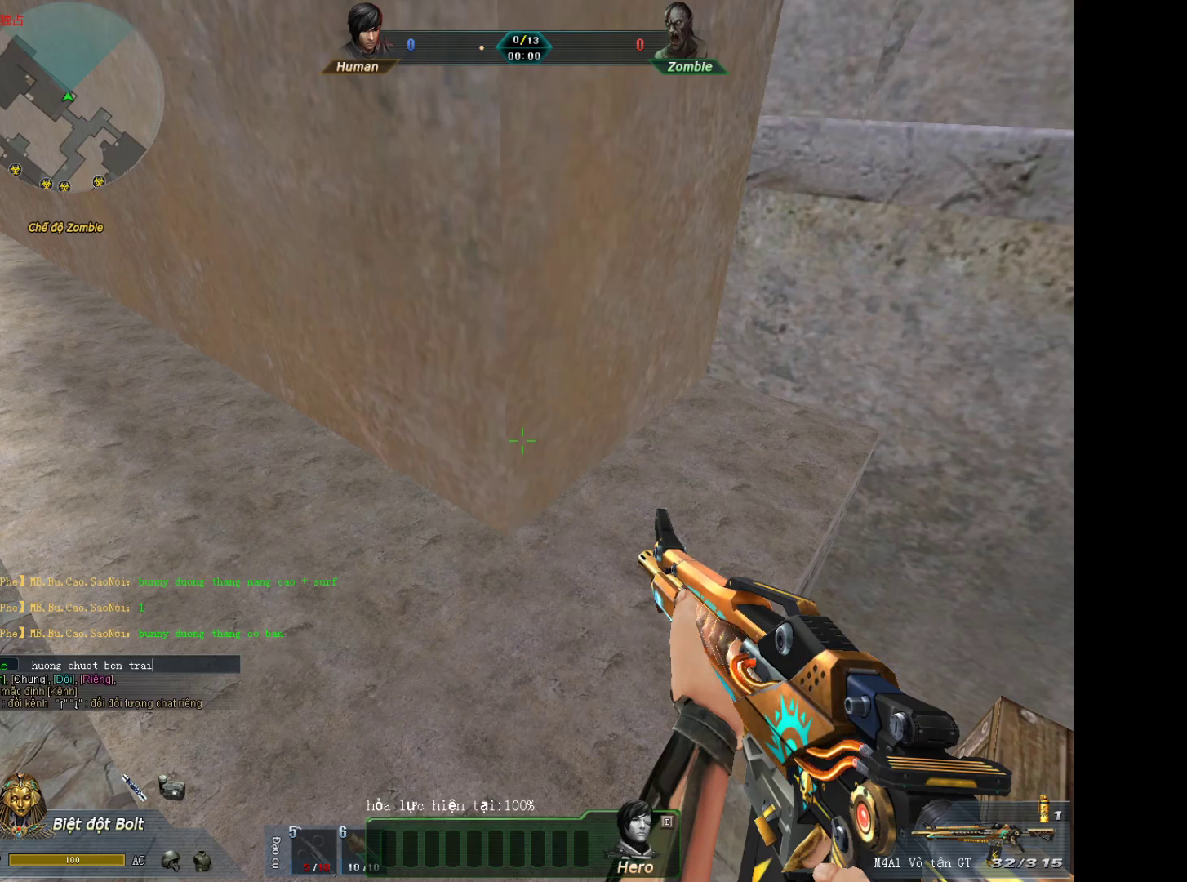
{"keys": [], "mouse": [], "events": []}
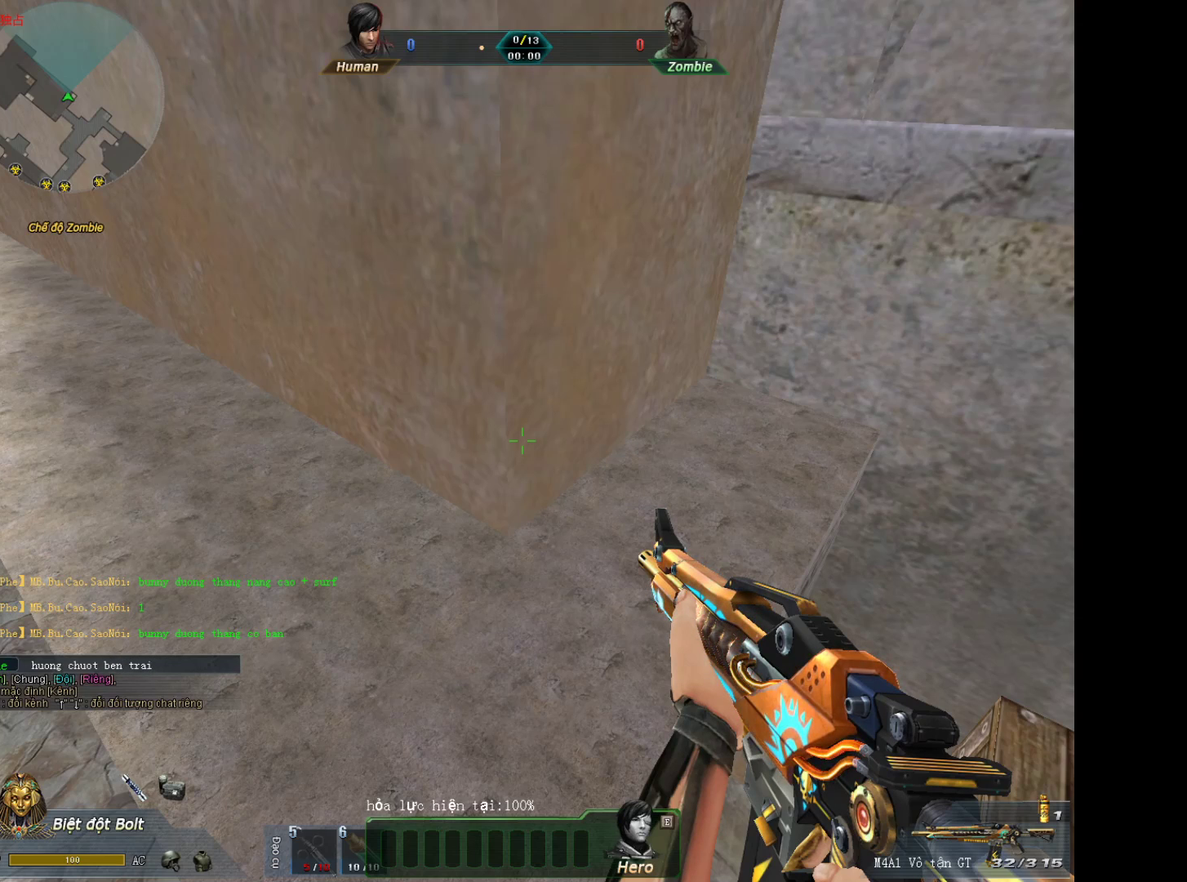
{"keys": [], "mouse": [], "events": []}
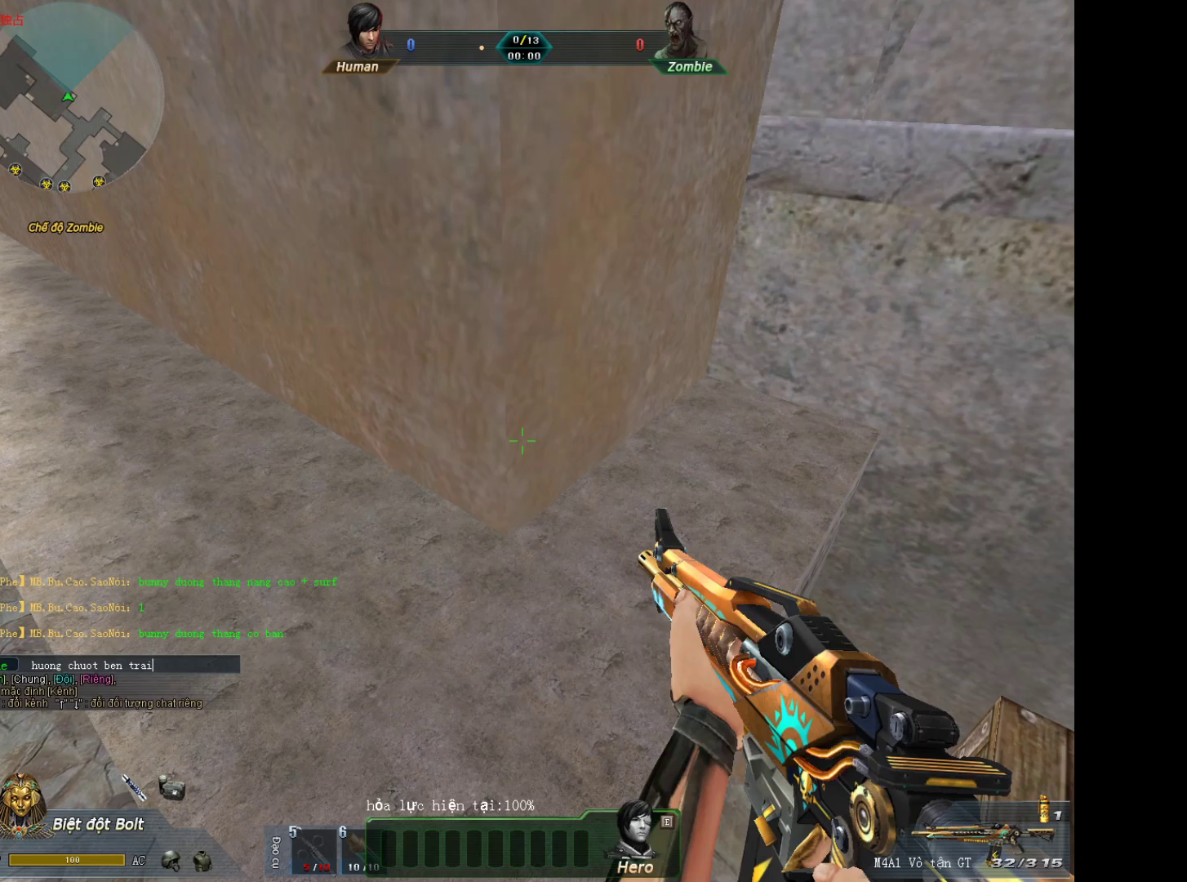
{"keys": [], "mouse": [], "events": []}
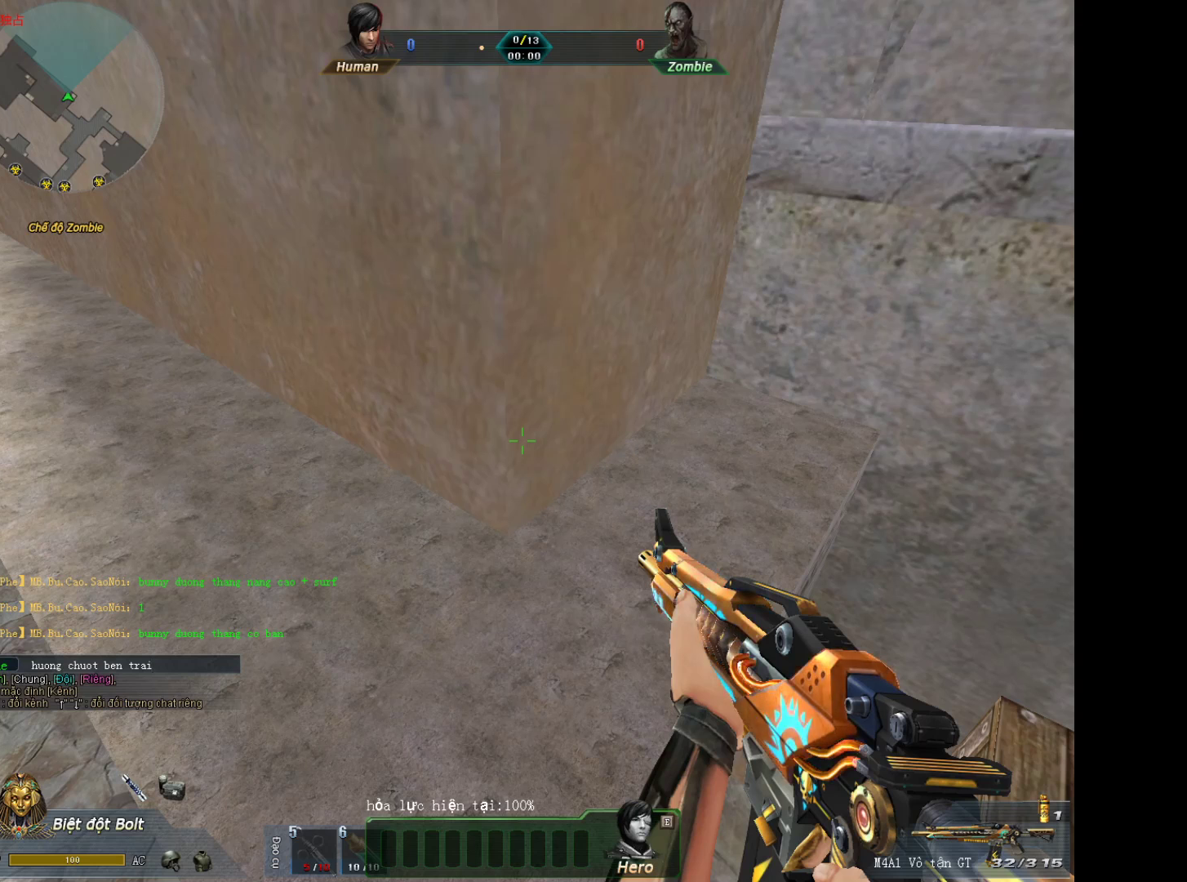
{"keys": ["space"], "mouse": [], "events": [[483, "space", "down"]]}
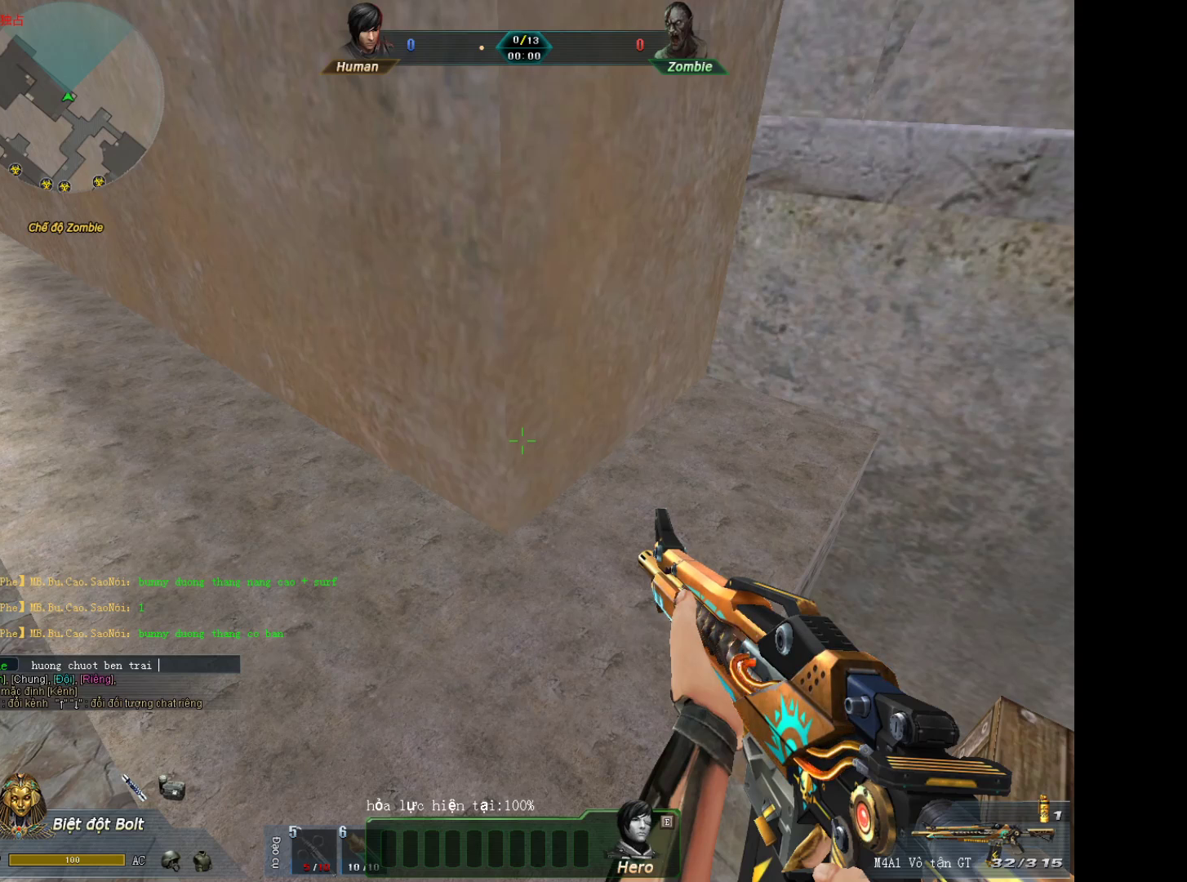
{"keys": [], "mouse": [], "events": [[67, "space", "up"]]}
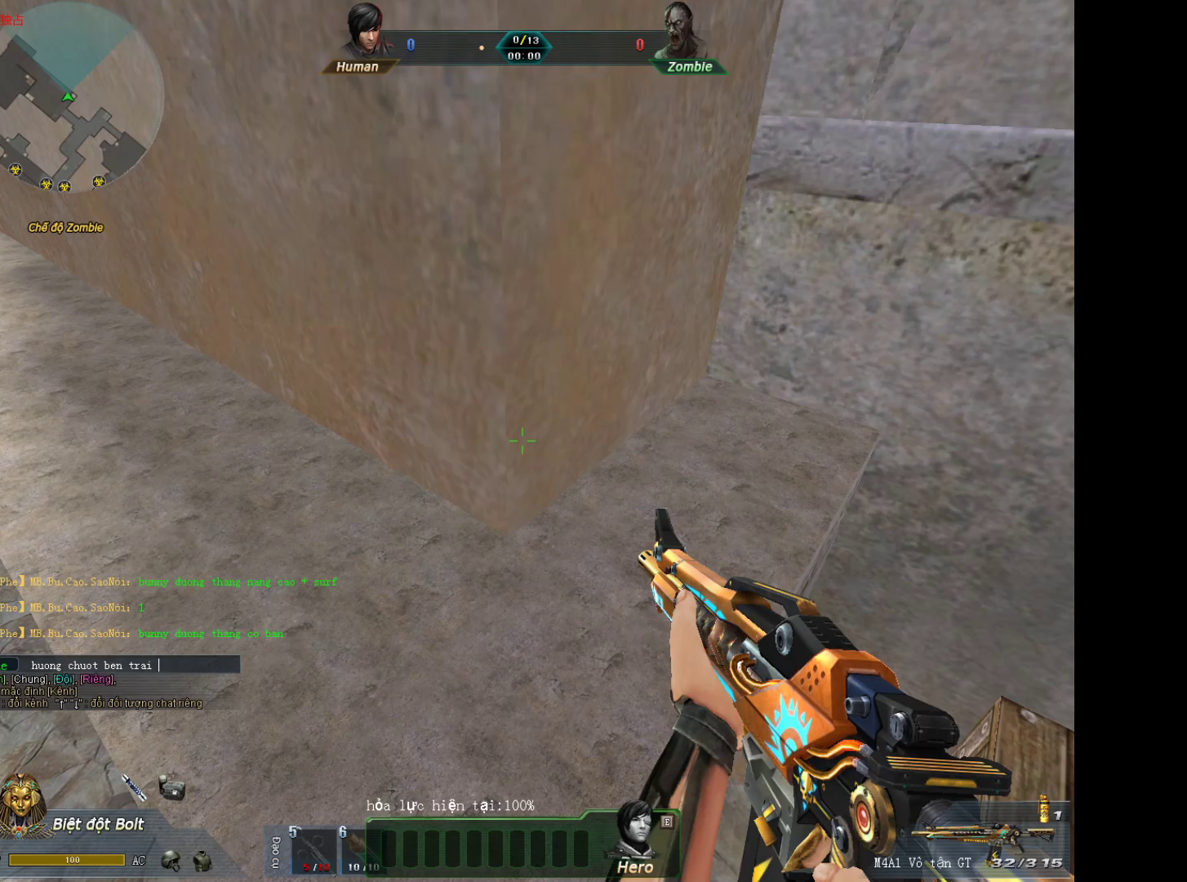
{"keys": [], "mouse": [], "events": []}
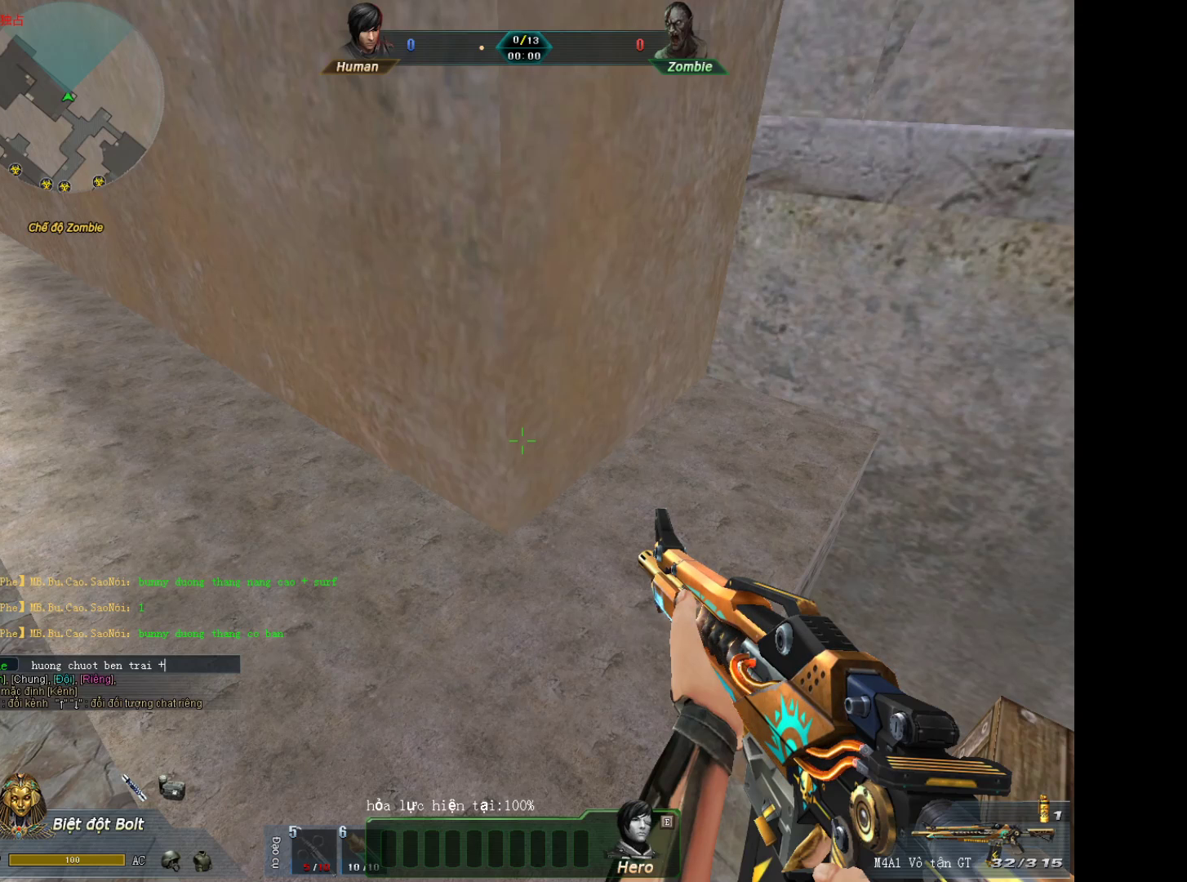
{"keys": [], "mouse": [], "events": [[17, "space", "down"], [100, "space", "up"]]}
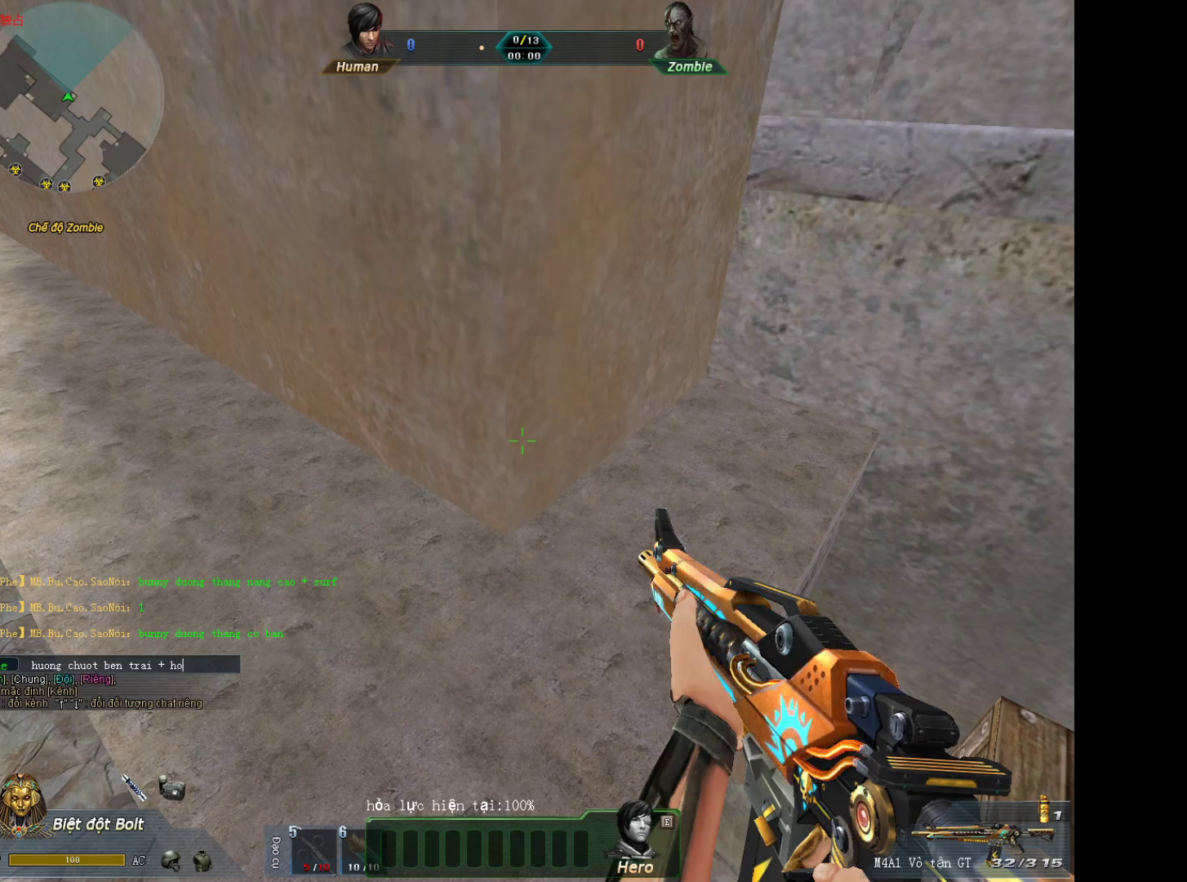
{"keys": ["c"], "mouse": [], "events": [[267, "space", "down"], [400, "c", "down"], [400, "space", "up"]]}
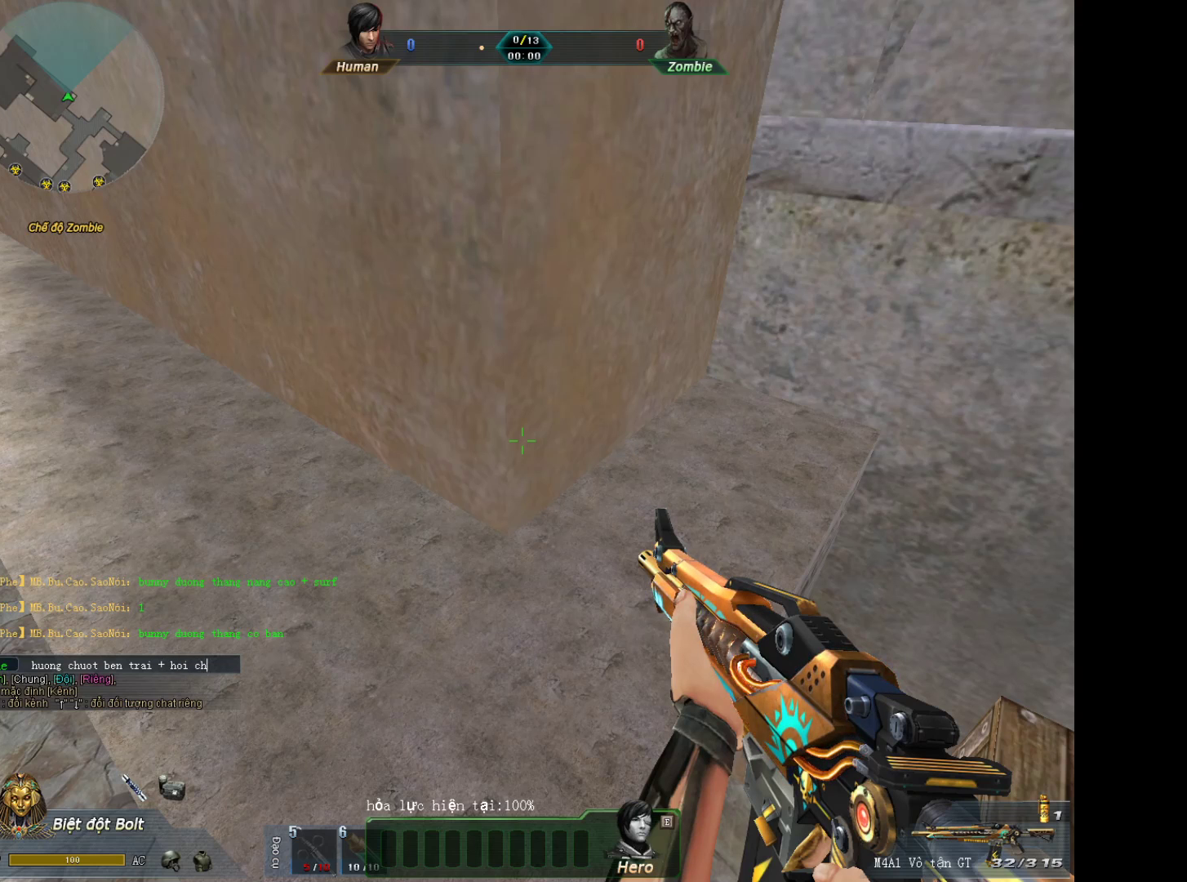
{"keys": [], "mouse": [], "events": [[33, "c", "up"], [133, "e", "down"], [233, "e", "up"], [267, "c", "down"], [417, "c", "up"]]}
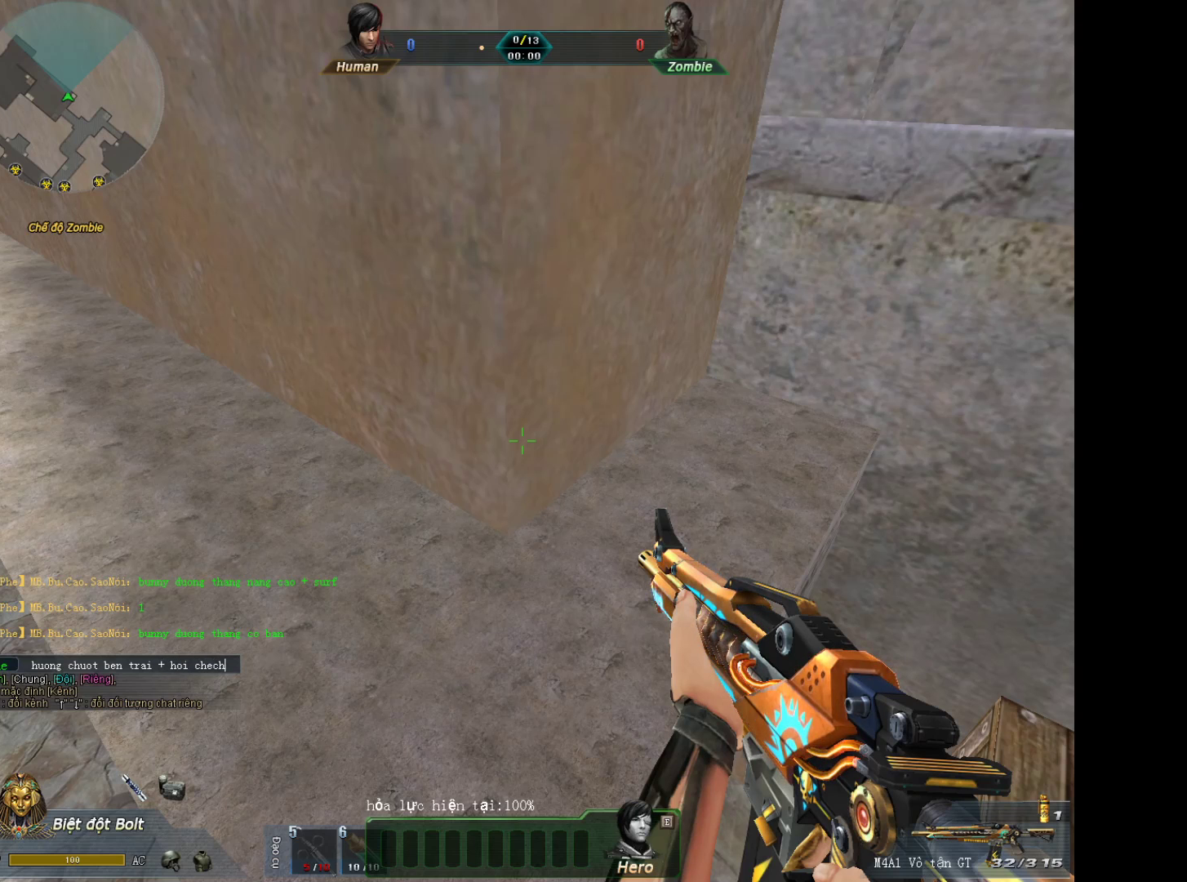
{"keys": [], "mouse": [], "events": [[100, "space", "down"], [250, "space", "up"], [283, "x", "down"], [383, "x", "up"]]}
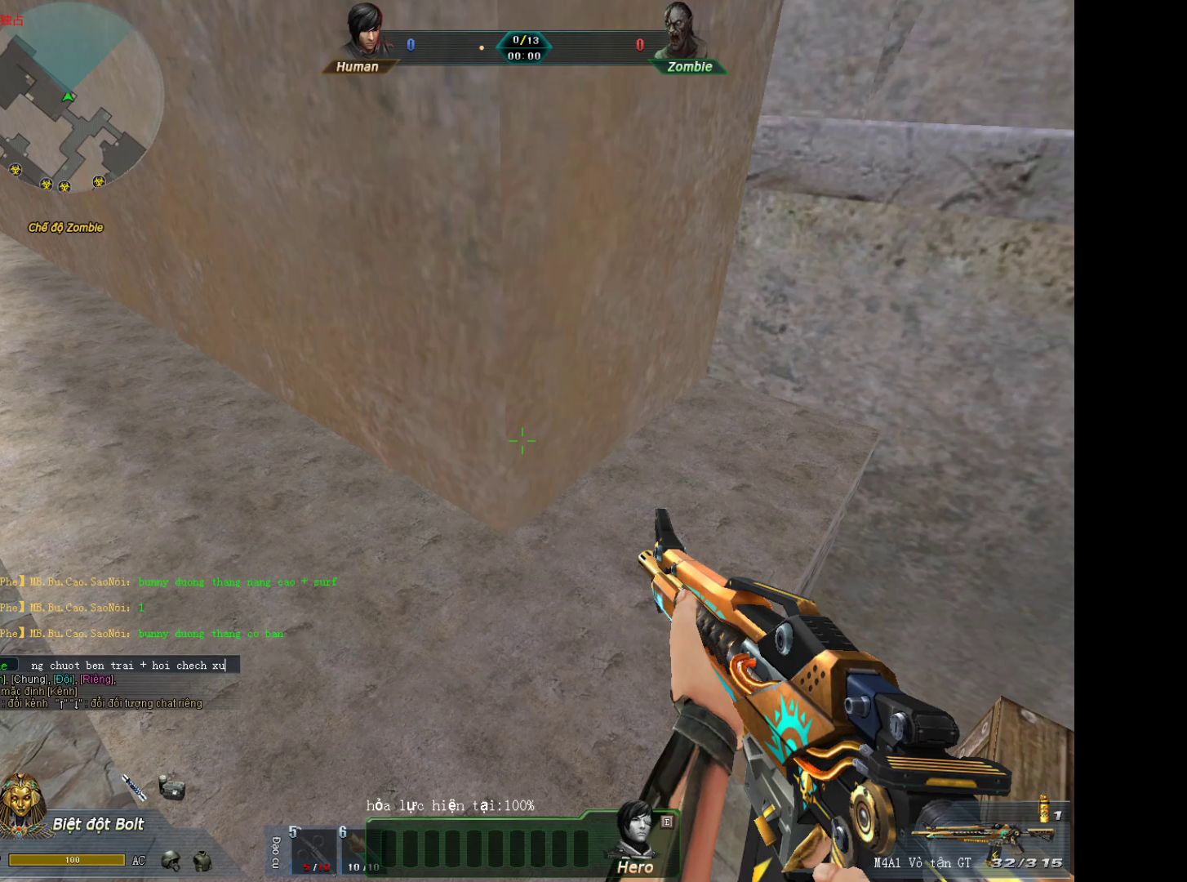
{"keys": [], "mouse": [], "events": []}
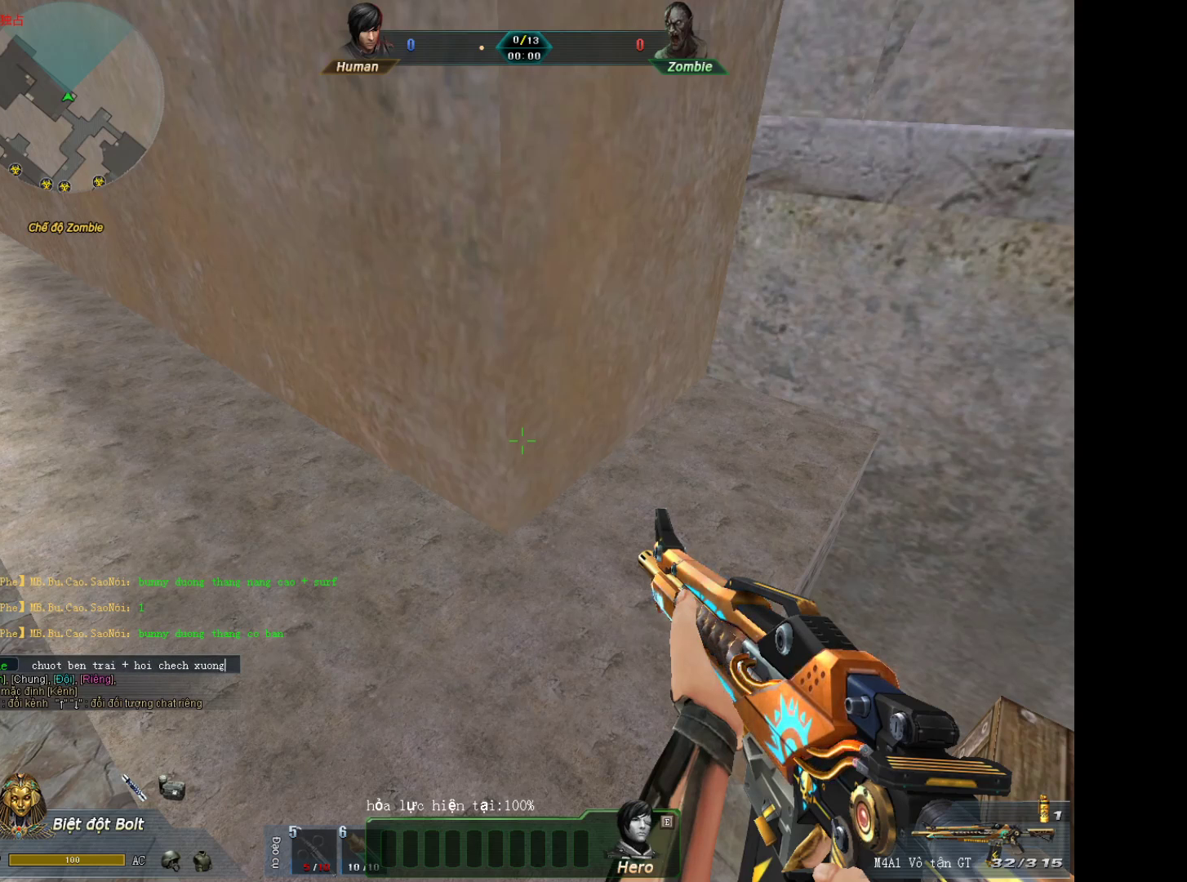
{"keys": [], "mouse": [], "events": []}
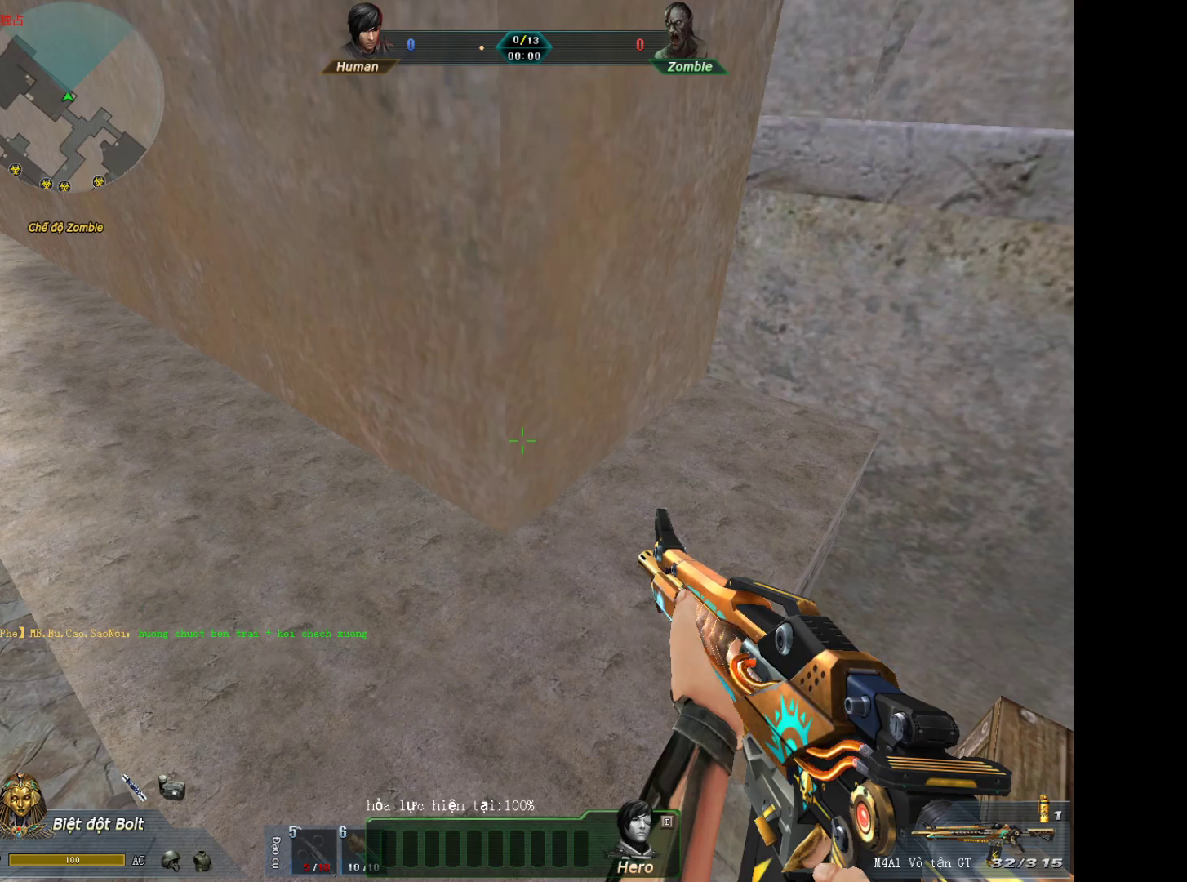
{"keys": [], "mouse": [], "events": [[100, "2", "down"], [200, "3", "down"], [250, "2", "up"], [333, "3", "up"]]}
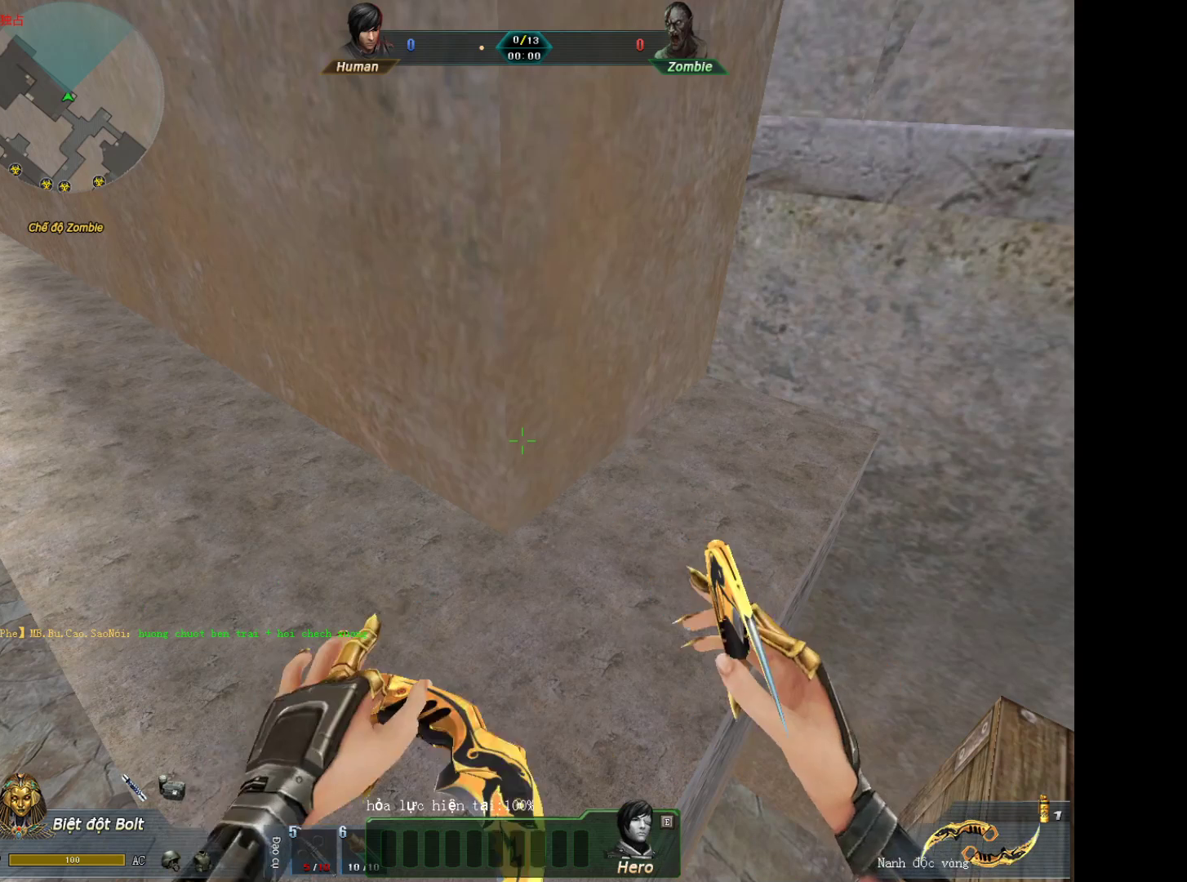
{"keys": ["d"], "mouse": [], "events": [[33, "a", "down"], [117, "mouse_left", "down"], [267, "s", "down"], [350, "a", "up"], [400, "mouse_left", "up"], [400, "s", "up"], [500, "d", "down"]]}
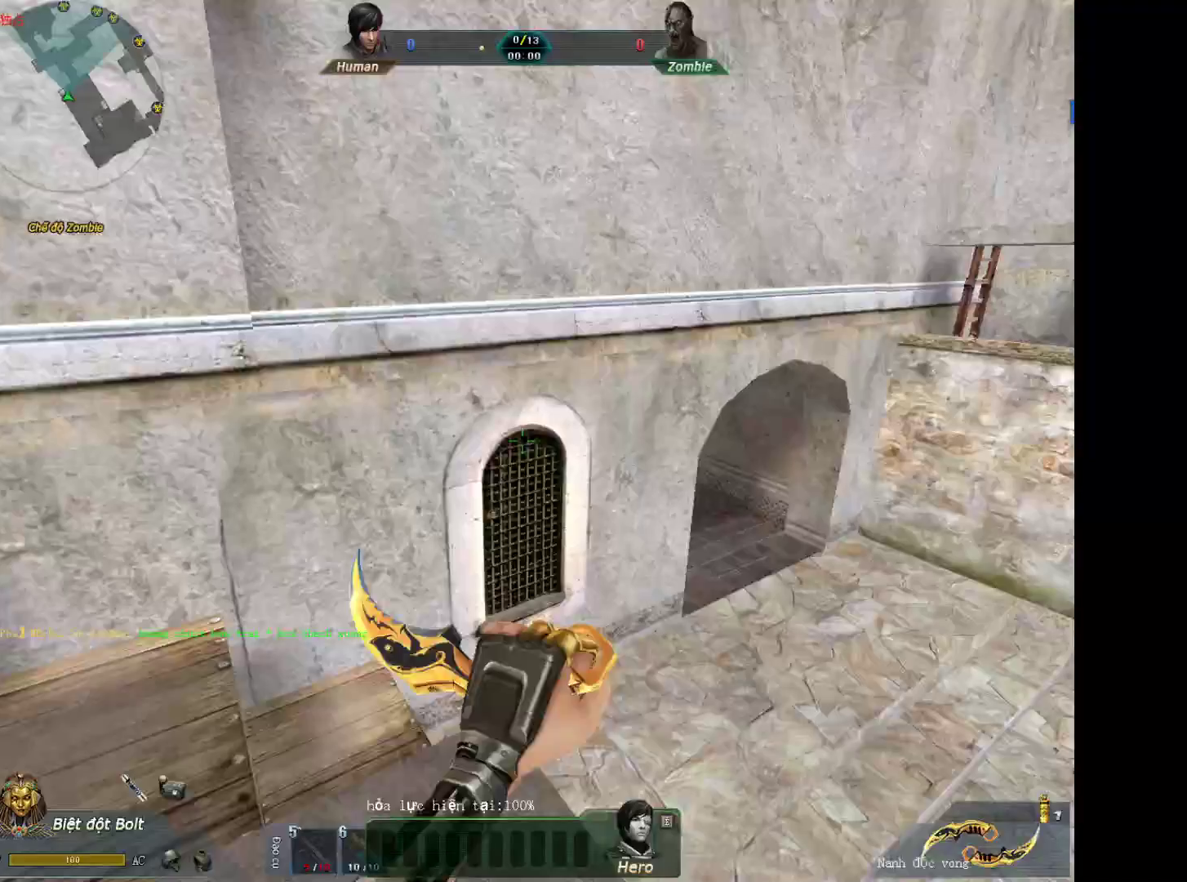
{"keys": ["1", "2"], "mouse": [], "events": [[133, "d", "up"], [367, "2", "down"], [417, "1", "down"]]}
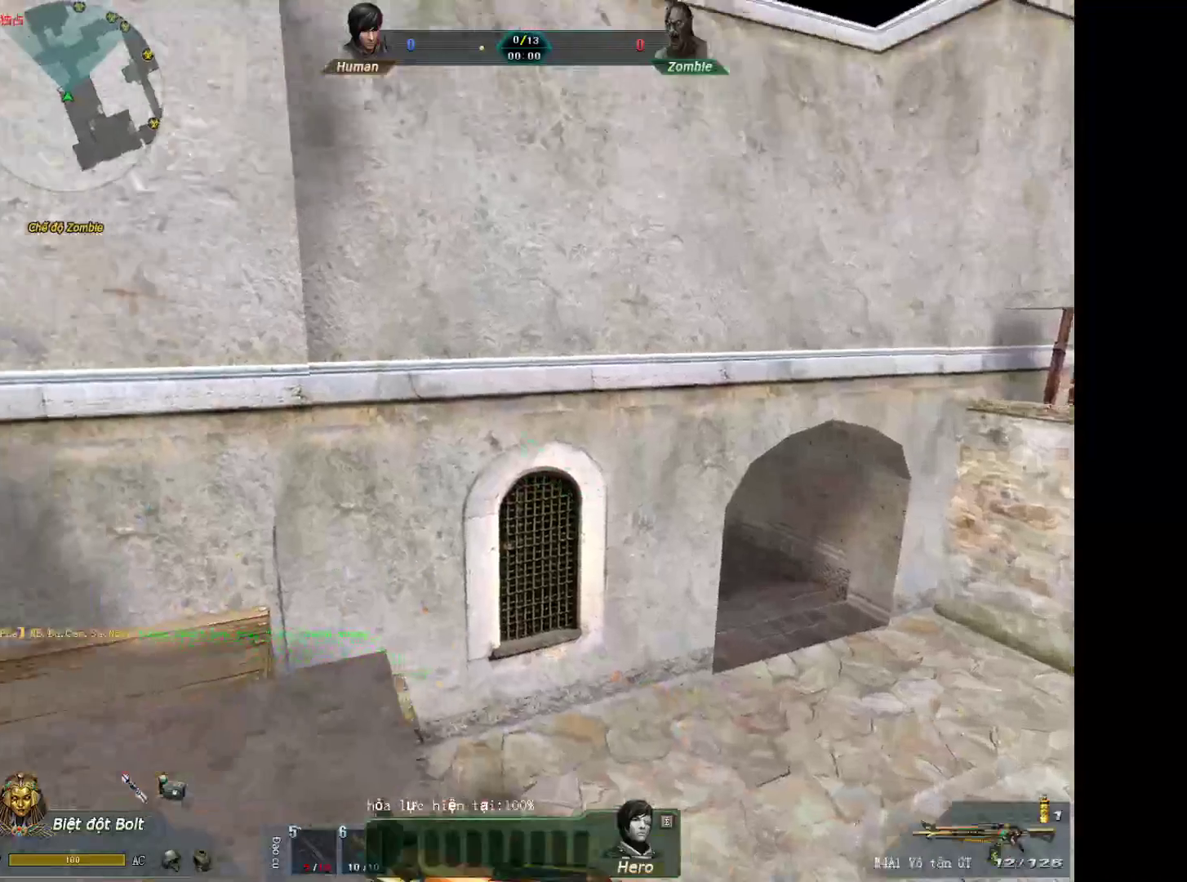
{"keys": ["d"], "mouse": [], "events": [[17, "2", "up"], [50, "1", "up"], [200, "w", "down"], [433, "d", "down"], [483, "w", "up"]]}
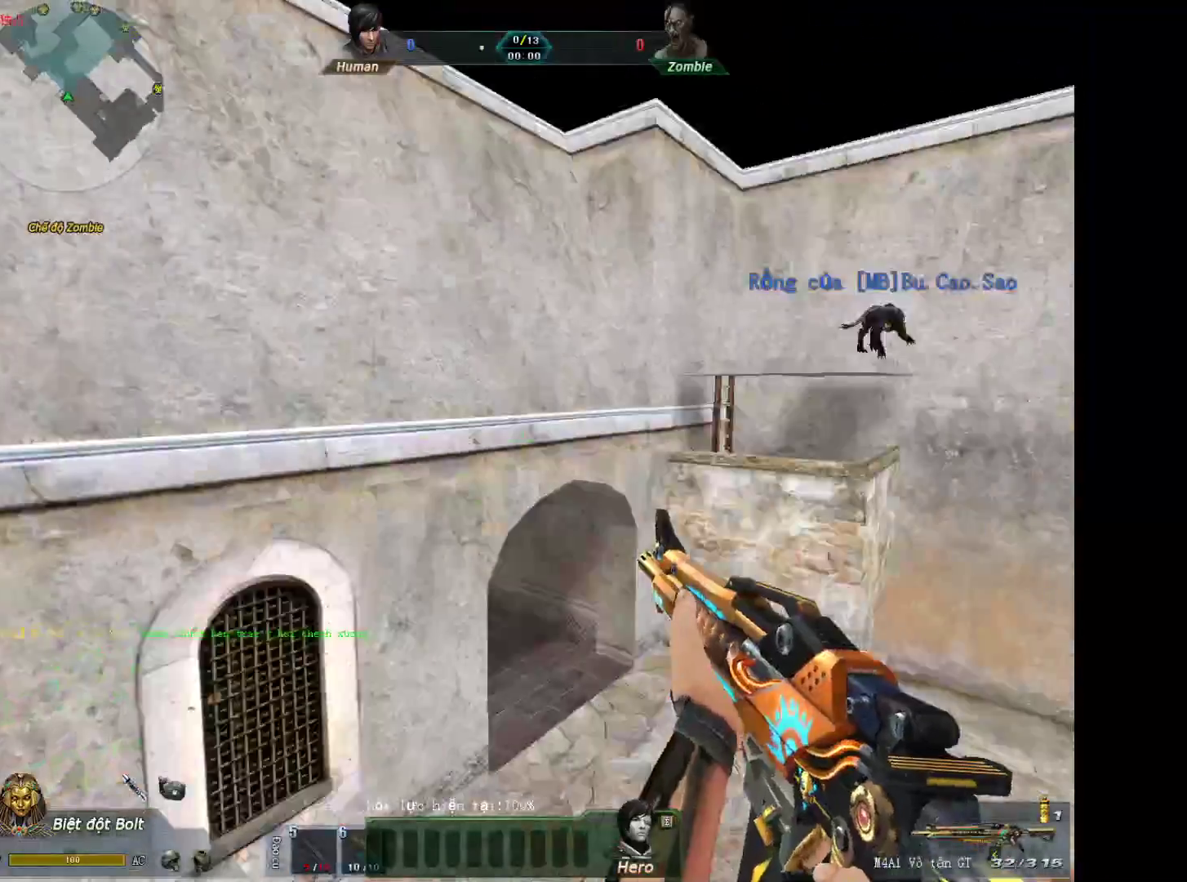
{"keys": ["d"], "mouse": [], "events": [[300, "q", "down"], [400, "q", "up"]]}
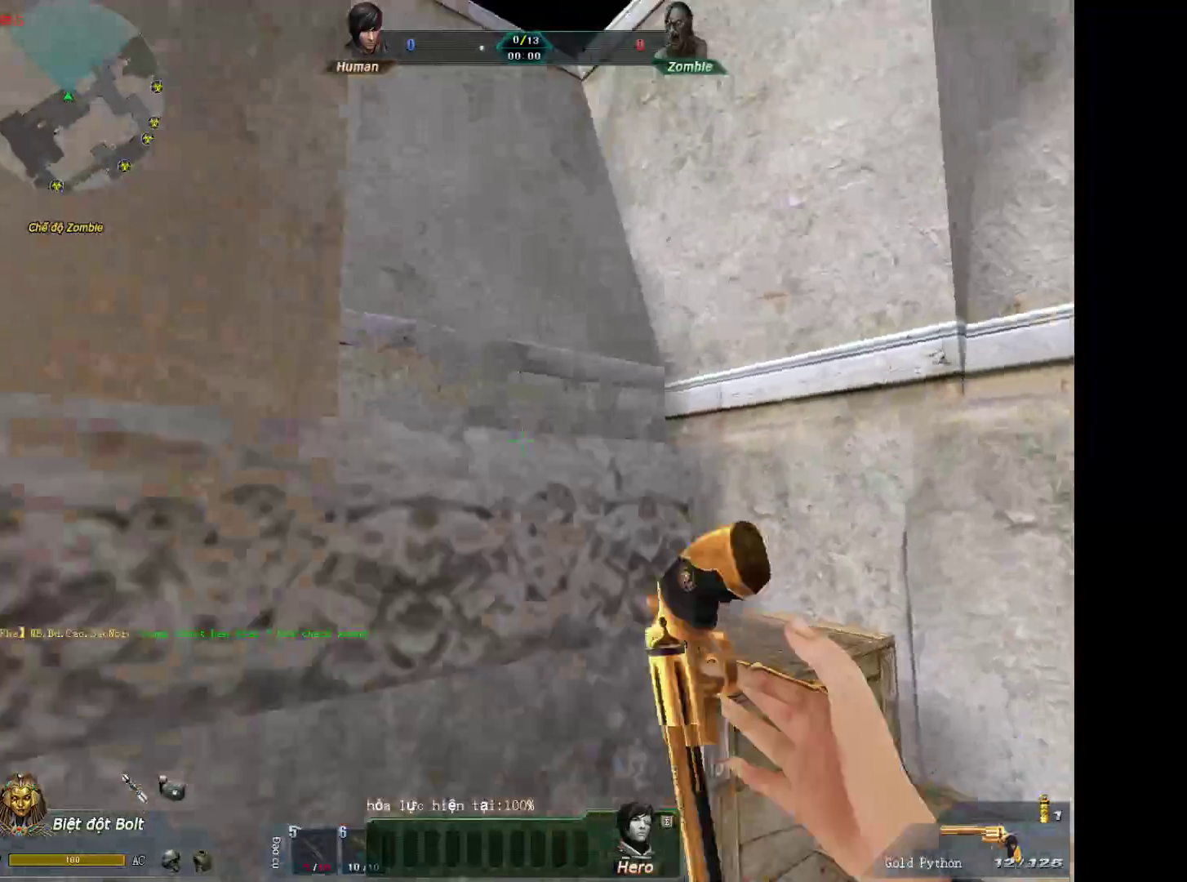
{"keys": ["d", "s"], "mouse": [], "events": [[83, "q", "down"], [133, "q", "up"], [317, "s", "down"]]}
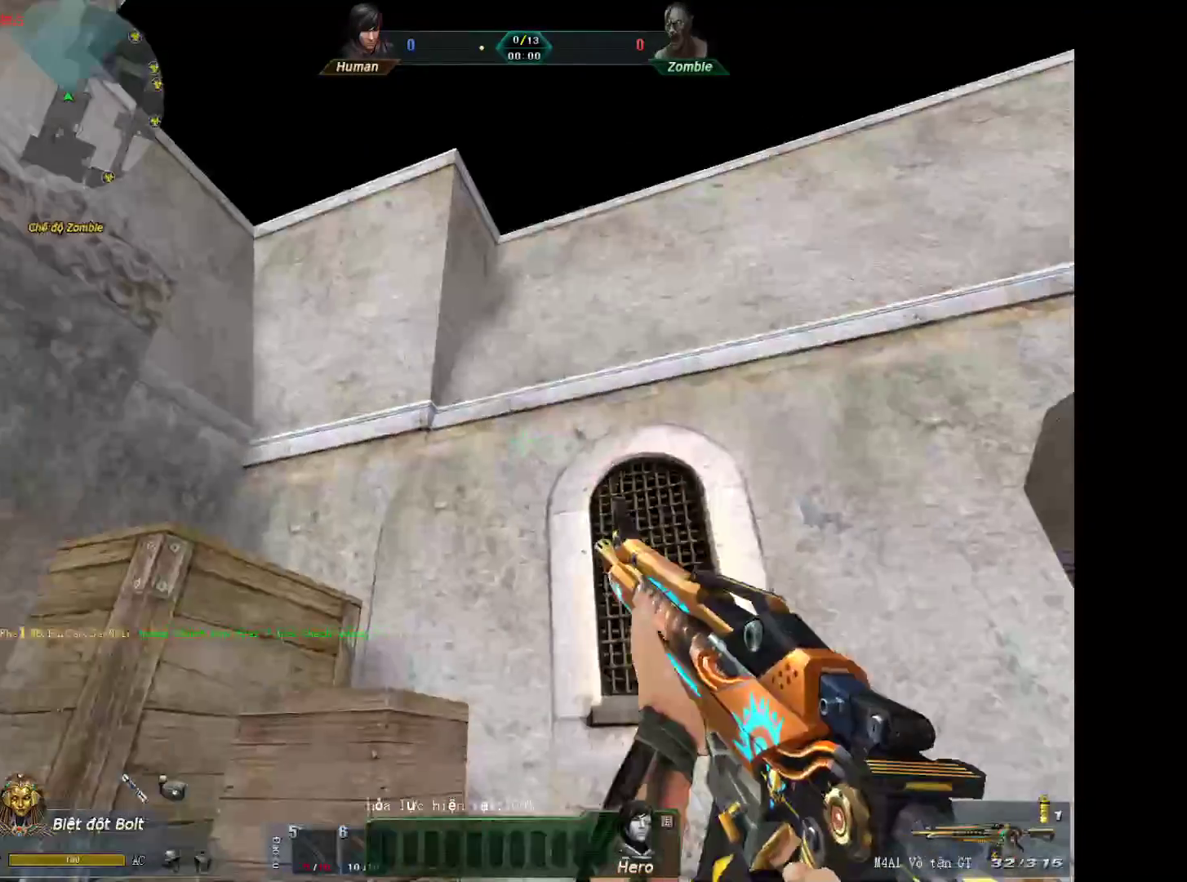
{"keys": ["d"], "mouse": ["left"], "events": [[283, "mouse_left", "down"], [433, "s", "up"]]}
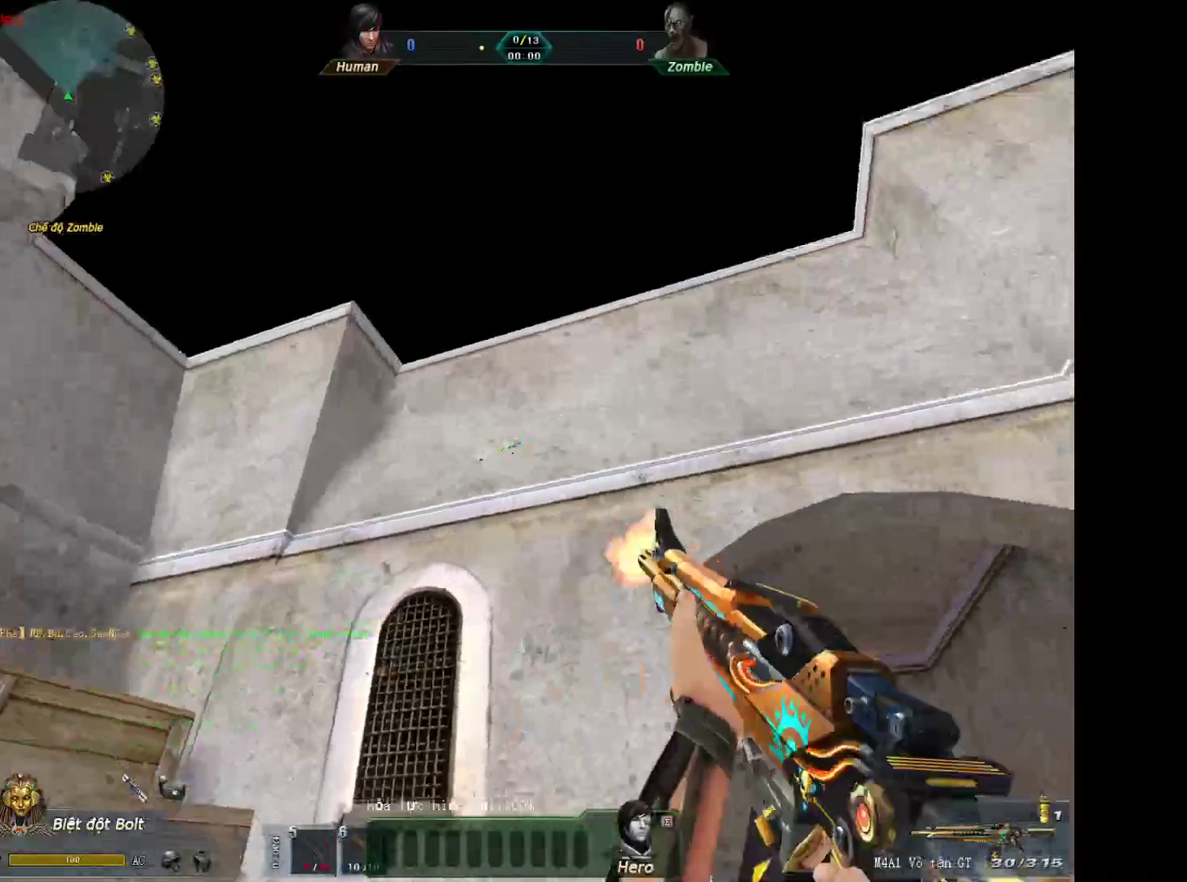
{"keys": [], "mouse": [], "events": [[117, "mouse_left", "up"], [117, "s", "down"], [217, "d", "up"], [350, "s", "up"]]}
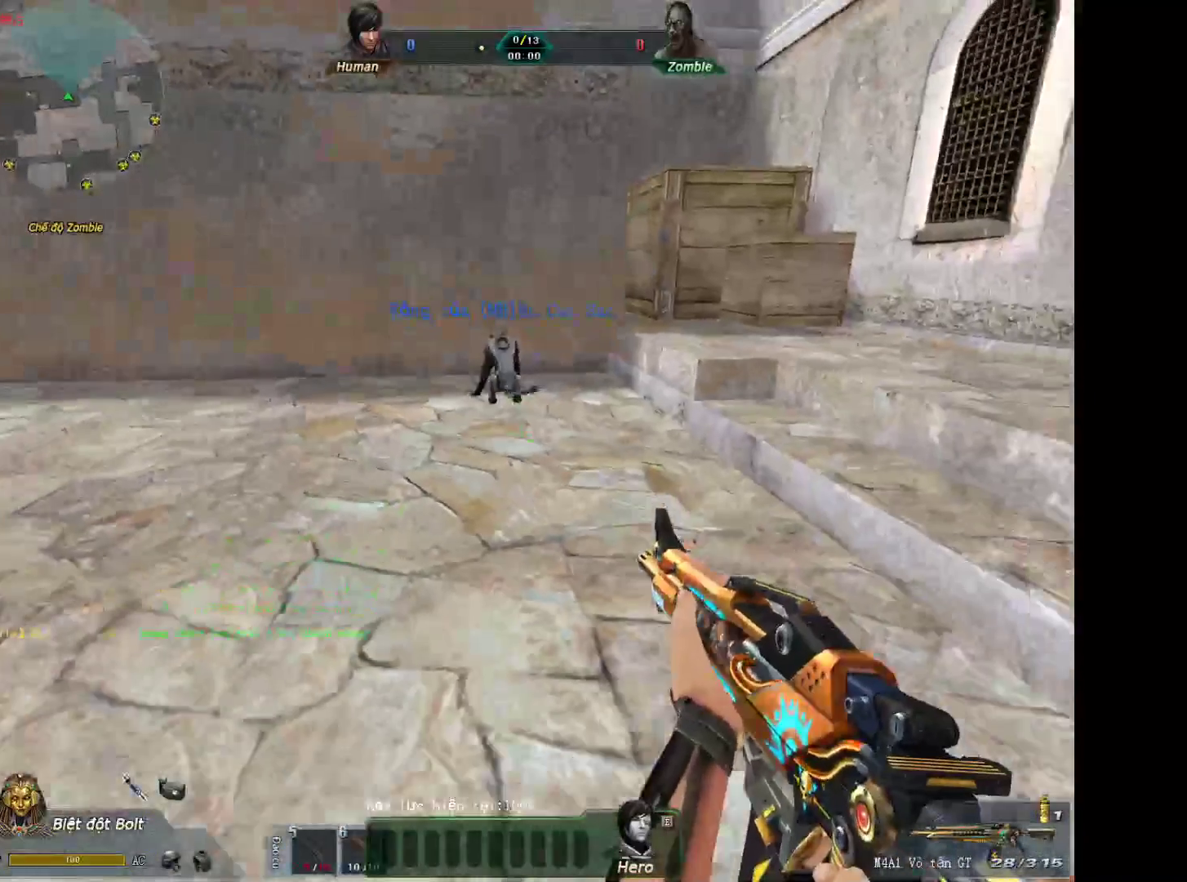
{"keys": [], "mouse": [], "events": []}